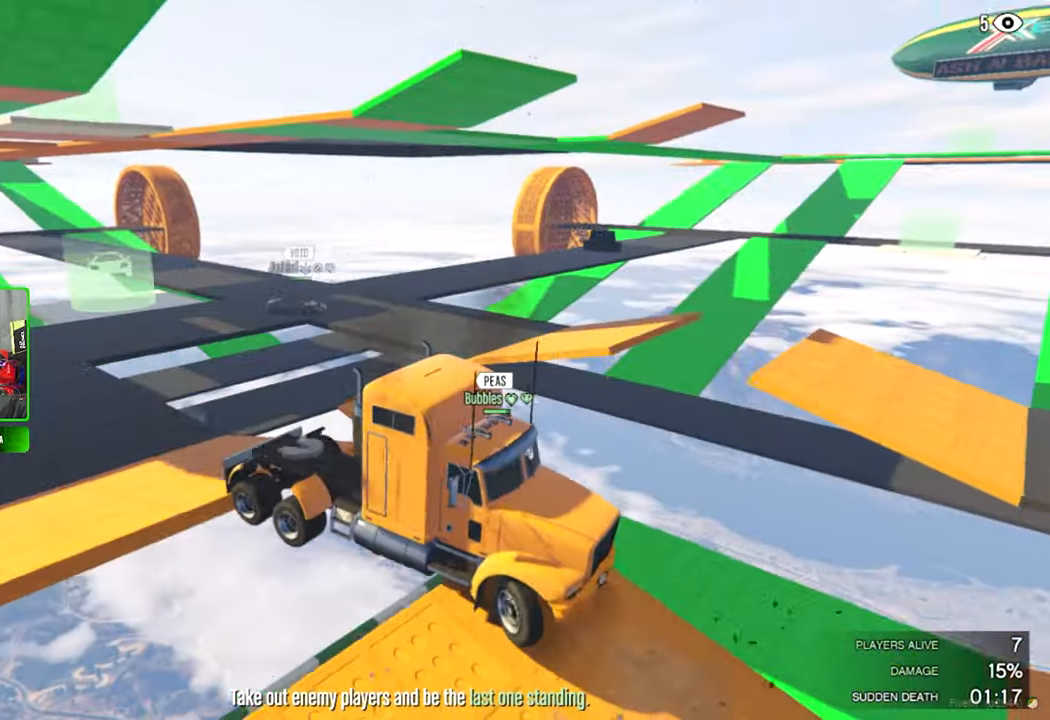
Gameplay with keyboard and mouse; each line is a JSON object with the keys and mouse buttons held at the frame after it. "events" lists presses ("down") and releases ("up") of "1", "2", "3", "4", "5", "a", "alt", "c", "caps_lock", "ctrl", "d", "e", "f", "g", "q", "r", "s", "shift", "space", "t", "tab", "v", "w", "x", "z", "mouse_left", "mouse_wheel" and "mouse_right" between this image and that frame as [ms after this image, input, new state], when the widget could be followed in between. "mouse_left", "mouse_wheel", "mouse_right" = the "left", "wheel", "right" buttons of the "mouse" list. No other keys are recorded. "wheel" means that the mouse wheel is clicked or scrolled. "mouse_move" is the direction in which the mouse moves at that frame (one of eight, or "still"), when it could be read.
{"keys": [], "mouse": [], "mouse_move": "up-right", "events": []}
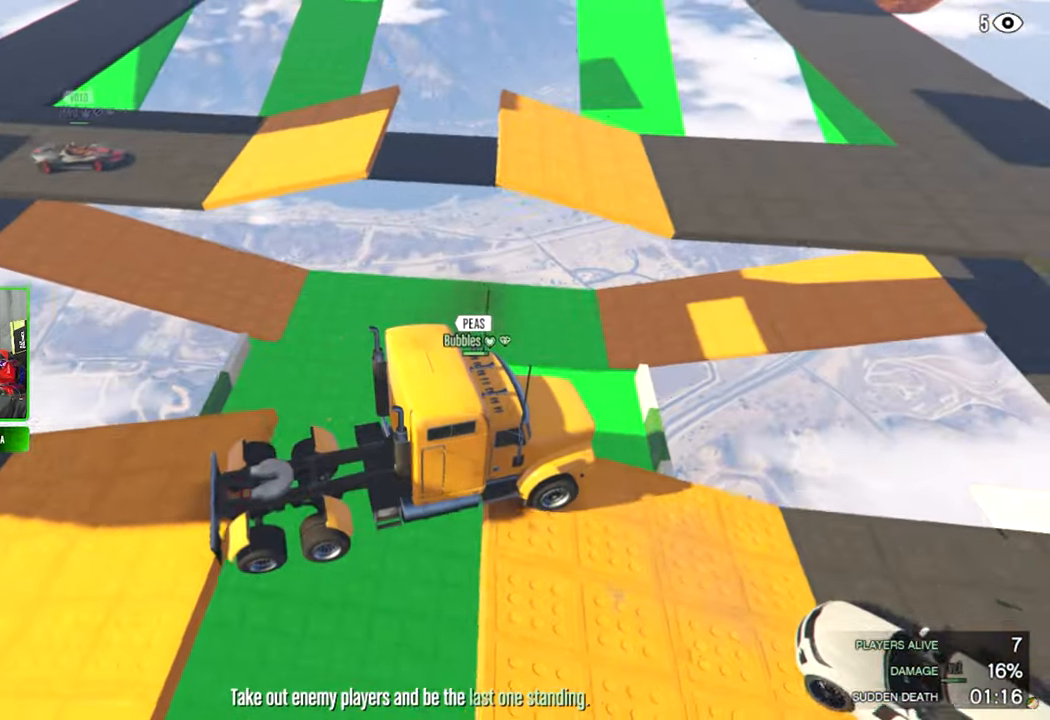
{"keys": [], "mouse": [], "mouse_move": "right", "events": []}
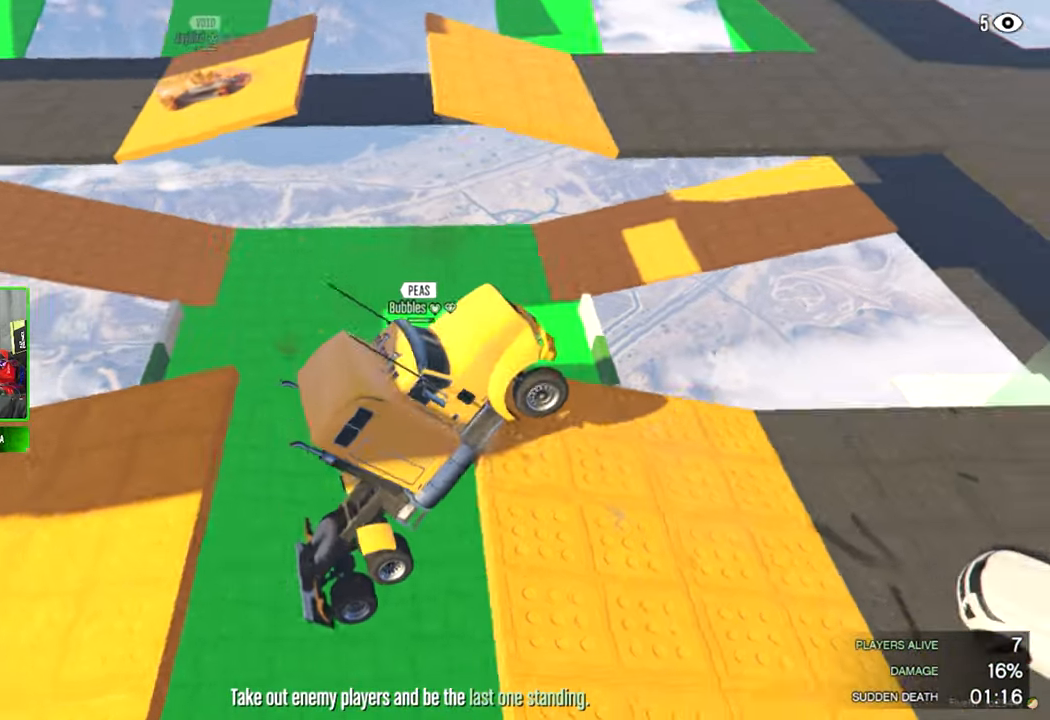
{"keys": [], "mouse": [], "mouse_move": "up-left", "events": []}
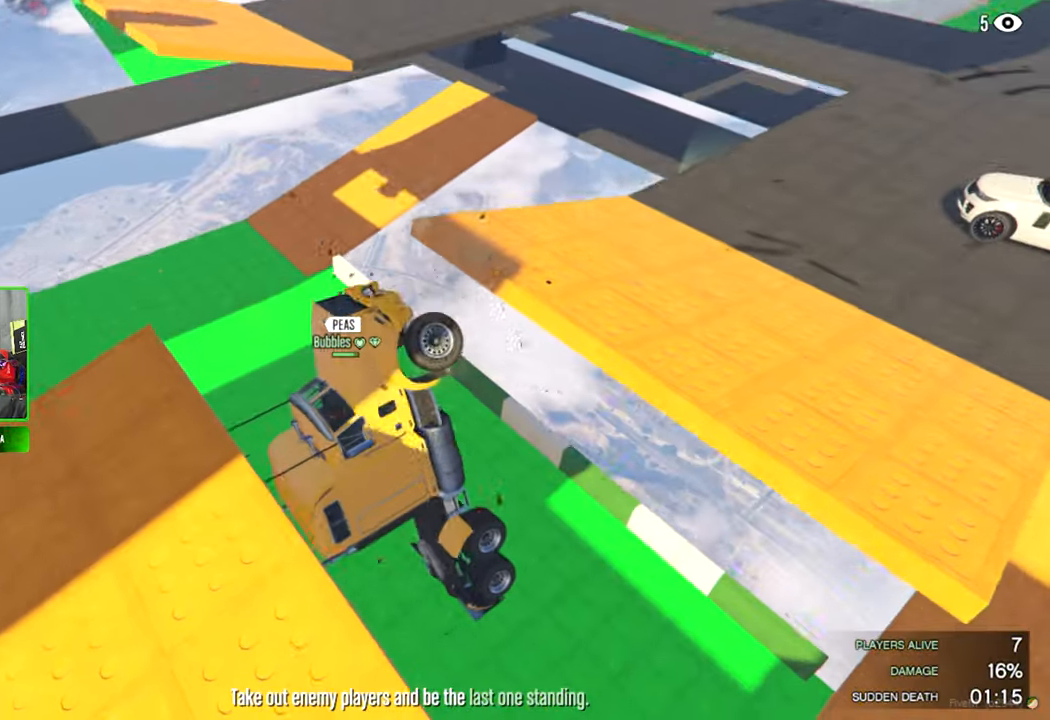
{"keys": [], "mouse": [], "mouse_move": "down-left", "events": []}
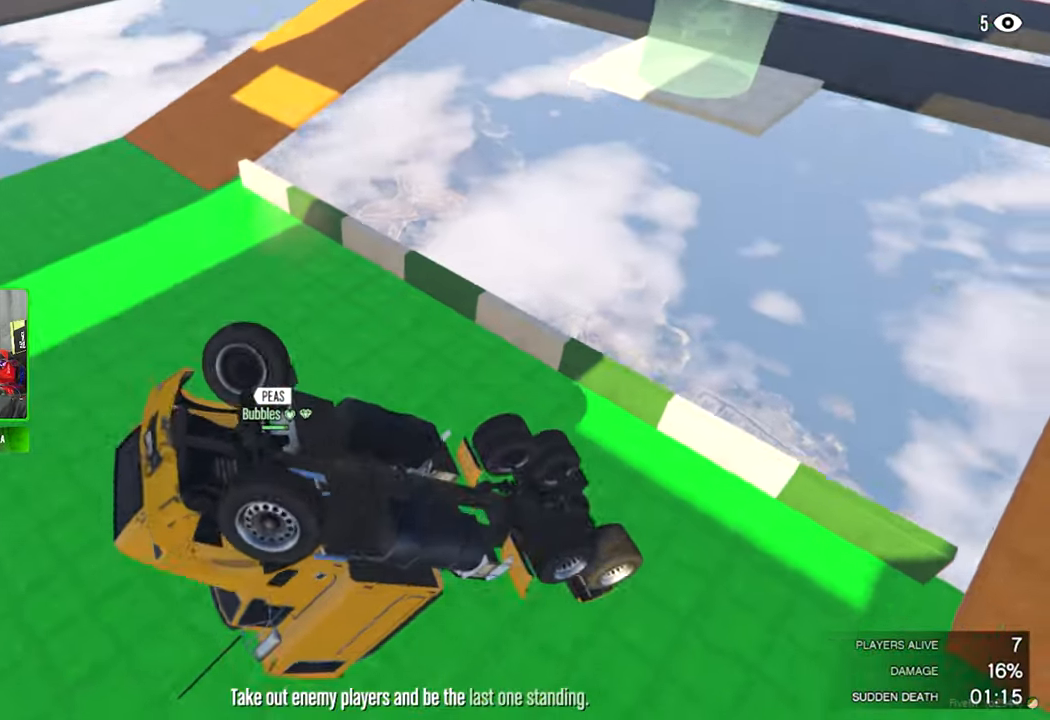
{"keys": [], "mouse": [], "mouse_move": "left", "events": []}
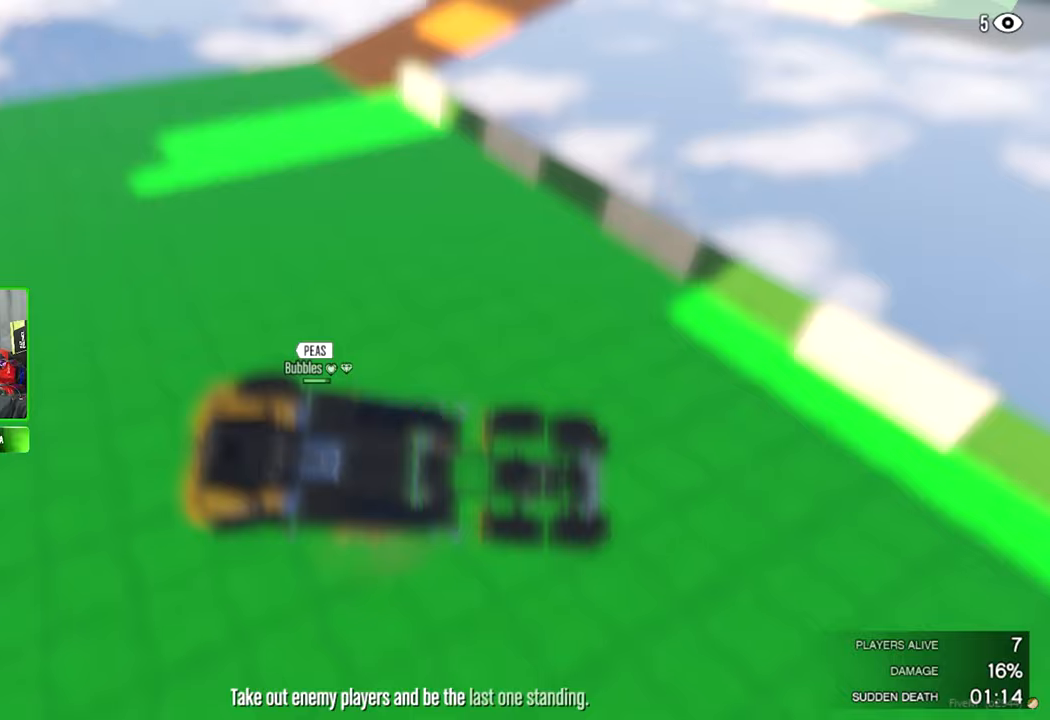
{"keys": [], "mouse": [], "mouse_move": "still", "events": []}
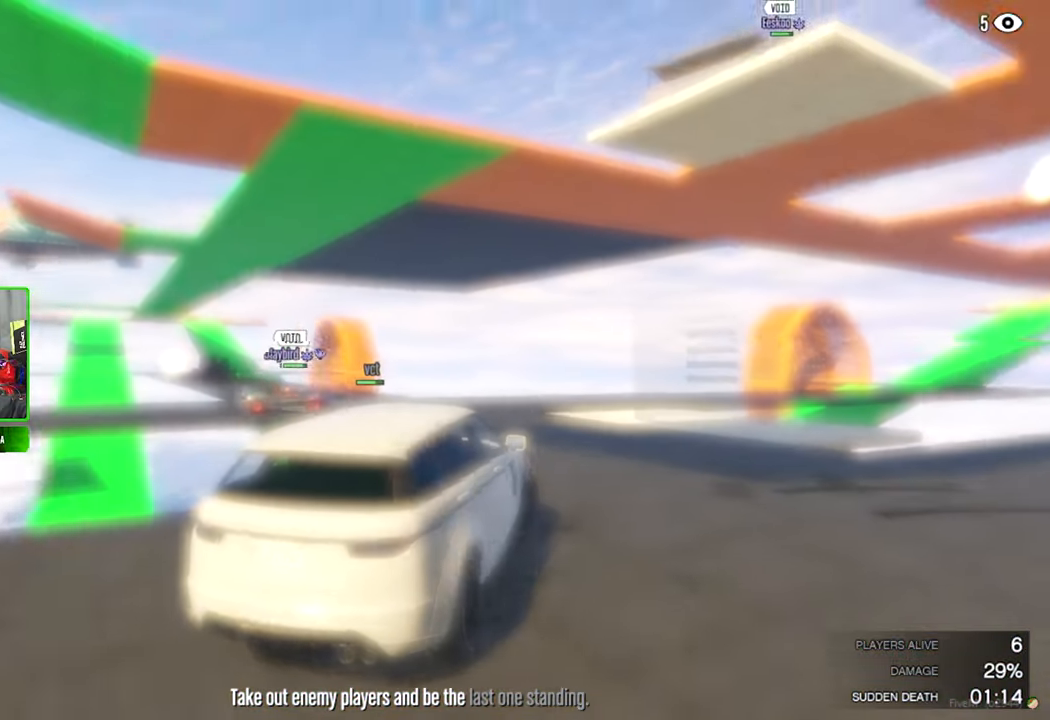
{"keys": [], "mouse": [], "mouse_move": "right", "events": []}
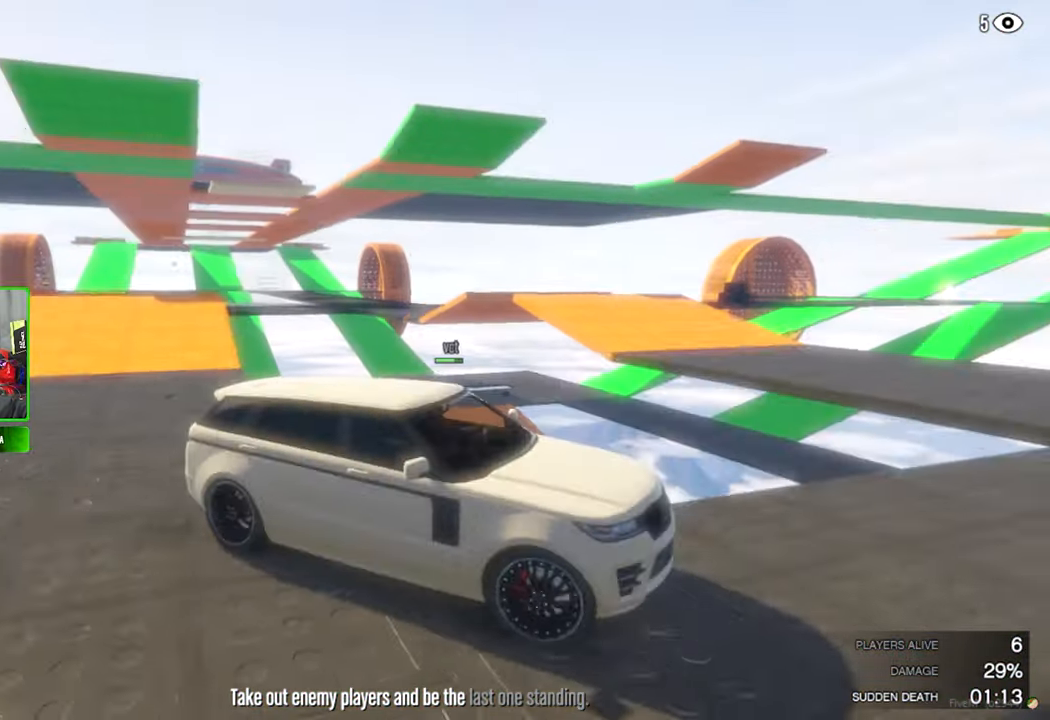
{"keys": [], "mouse": [], "mouse_move": "right", "events": []}
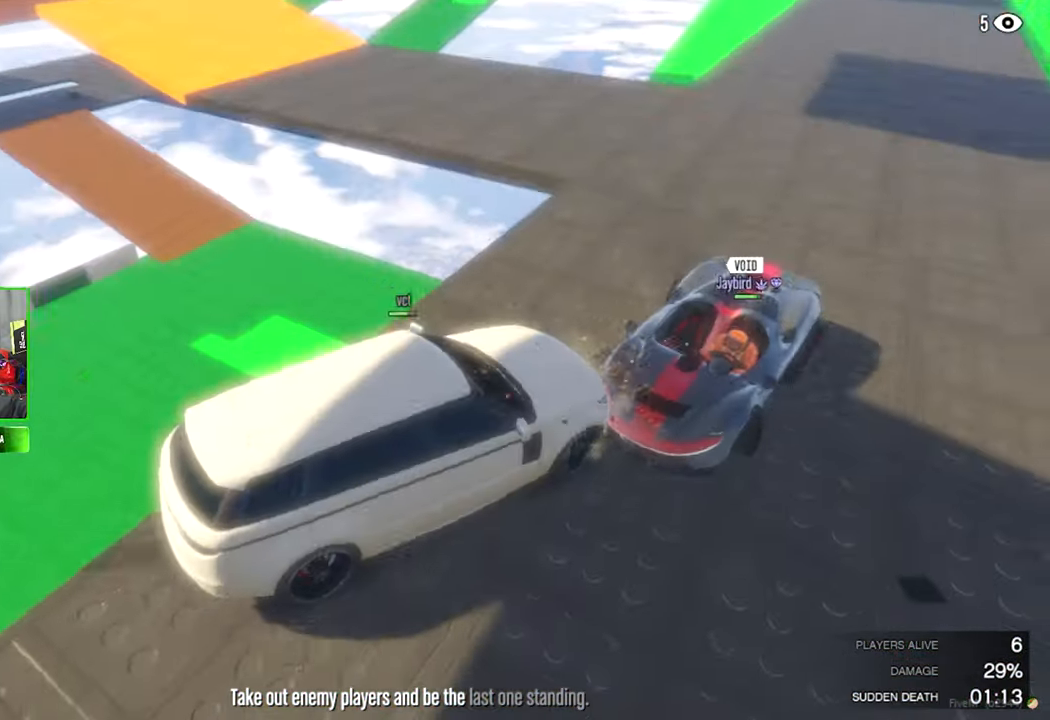
{"keys": [], "mouse": [], "mouse_move": "still", "events": []}
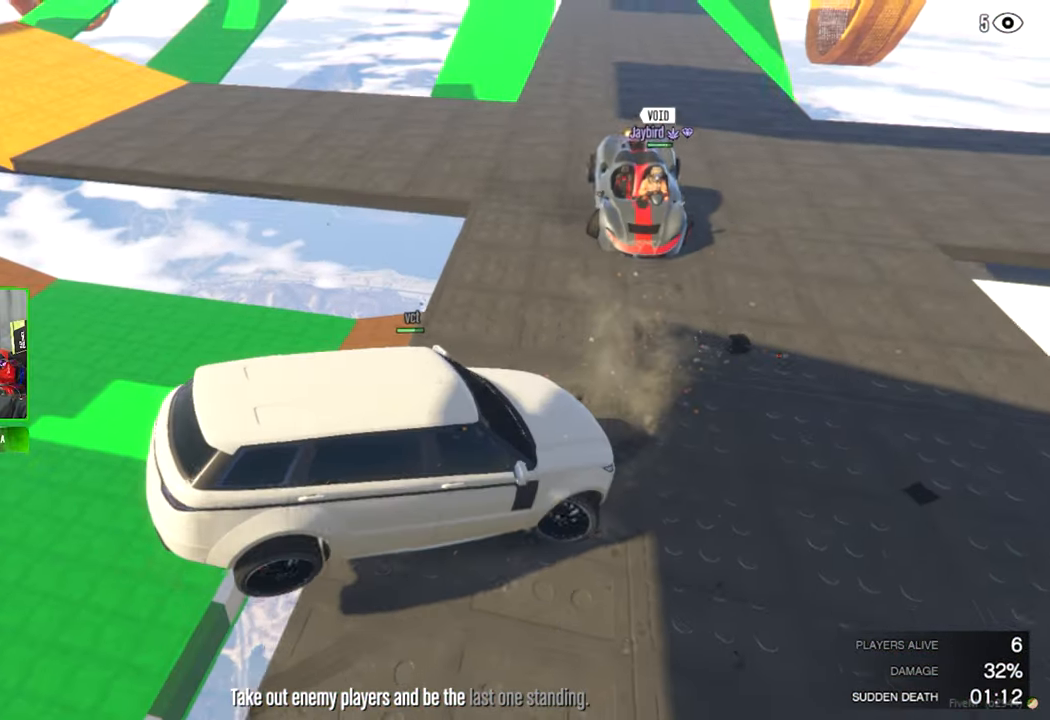
{"keys": [], "mouse": [], "mouse_move": "left", "events": []}
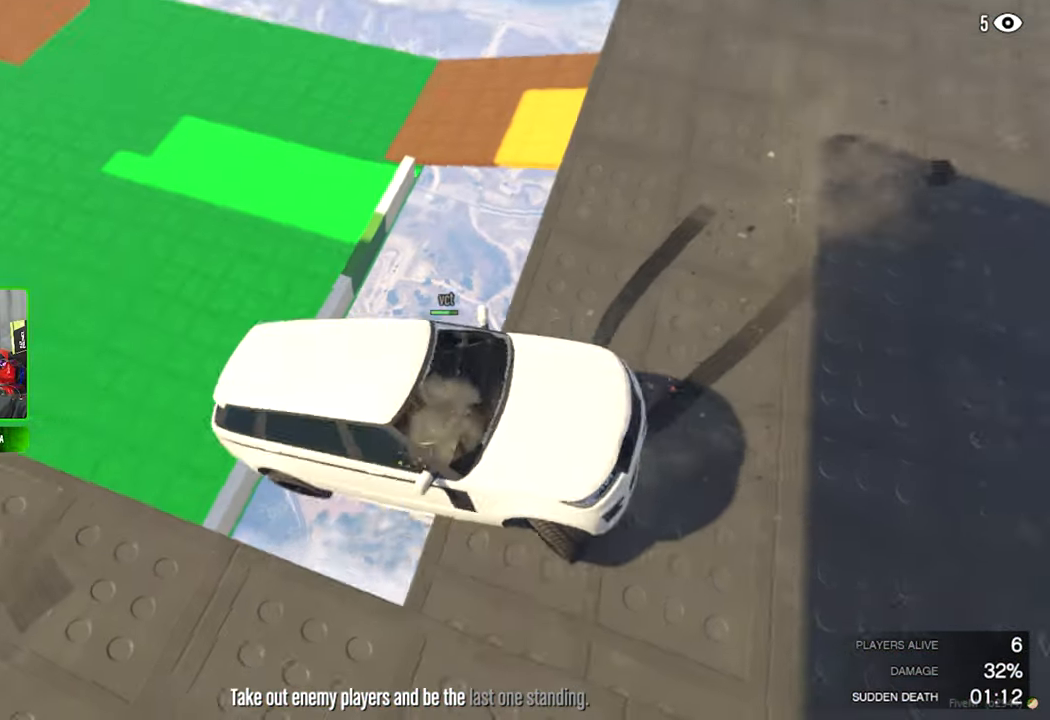
{"keys": [], "mouse": [], "mouse_move": "down", "events": []}
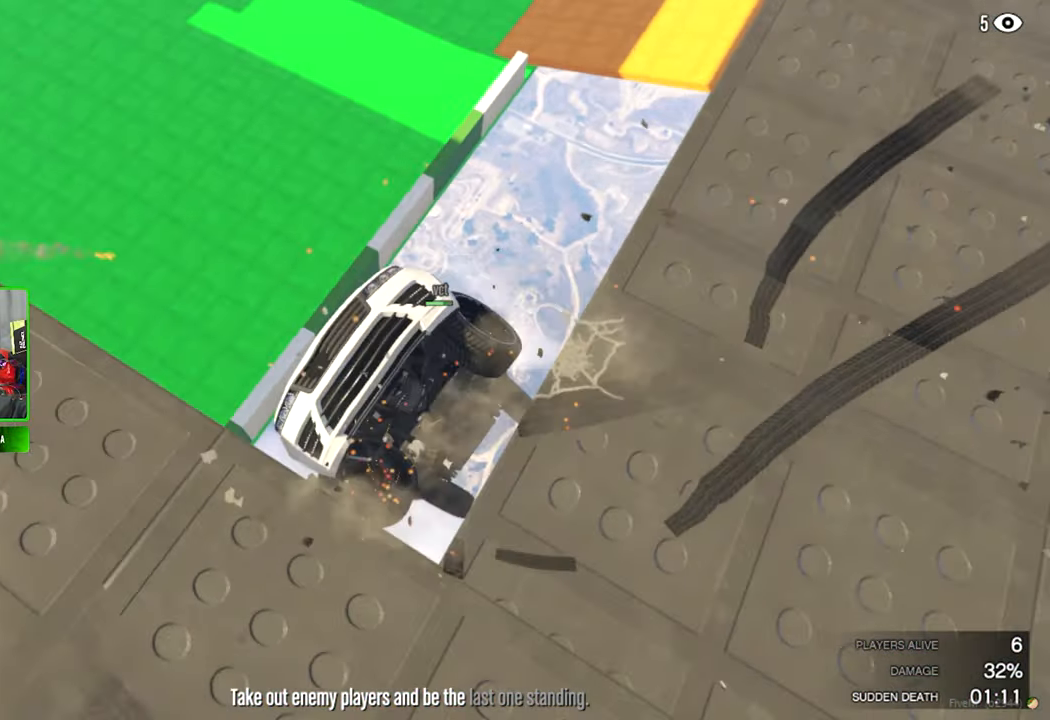
{"keys": [], "mouse": [], "mouse_move": "still", "events": [[333, "v", "down"], [417, "v", "up"]]}
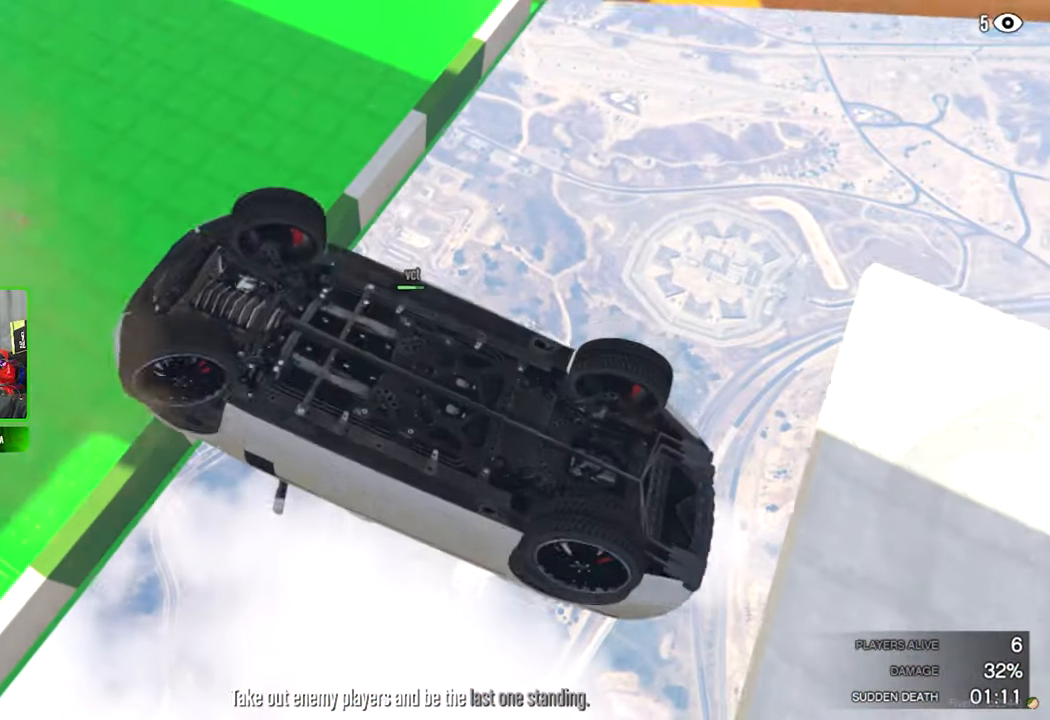
{"keys": ["v"], "mouse": [], "mouse_move": "up", "events": [[483, "v", "down"]]}
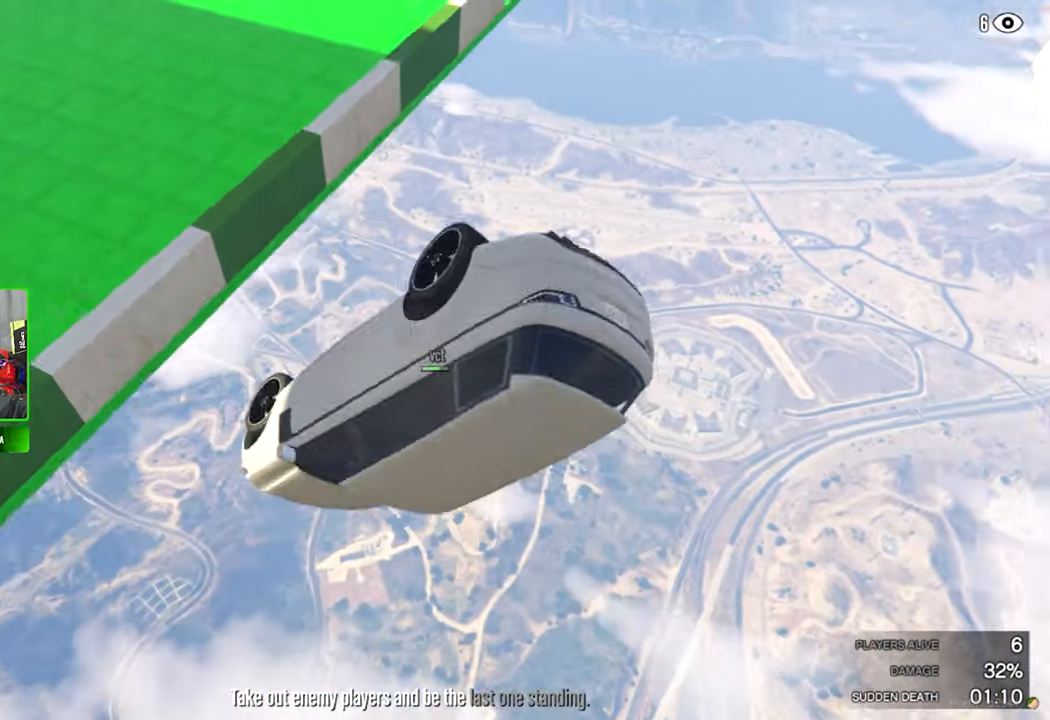
{"keys": [], "mouse": [], "mouse_move": "still", "events": [[117, "v", "up"]]}
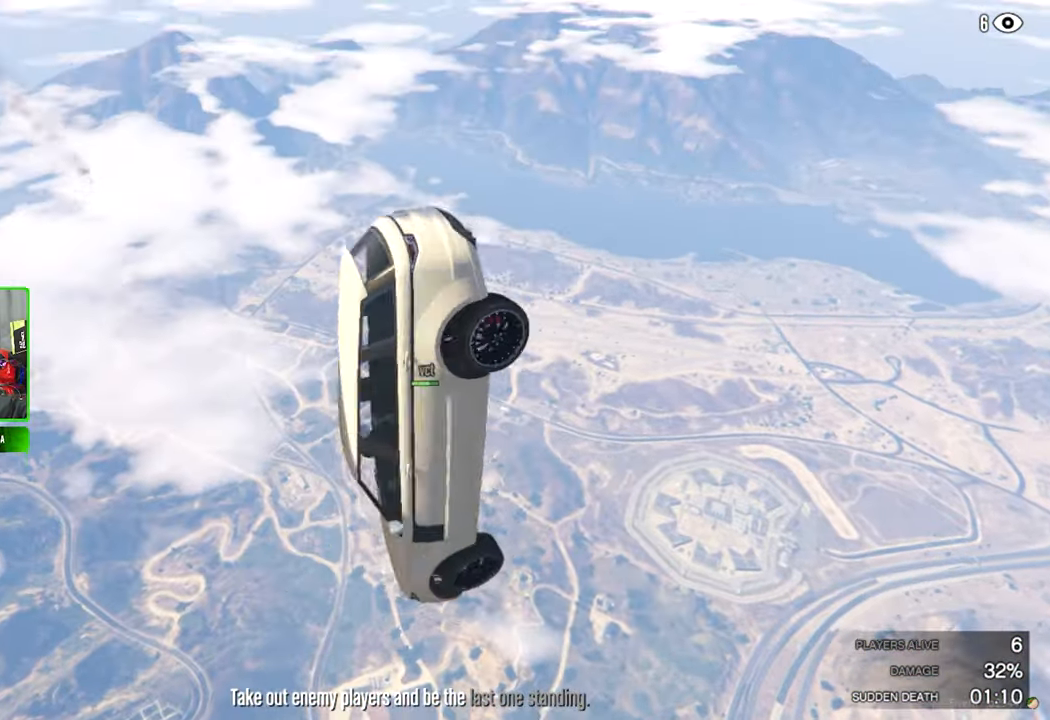
{"keys": [], "mouse": [], "mouse_move": "still", "events": []}
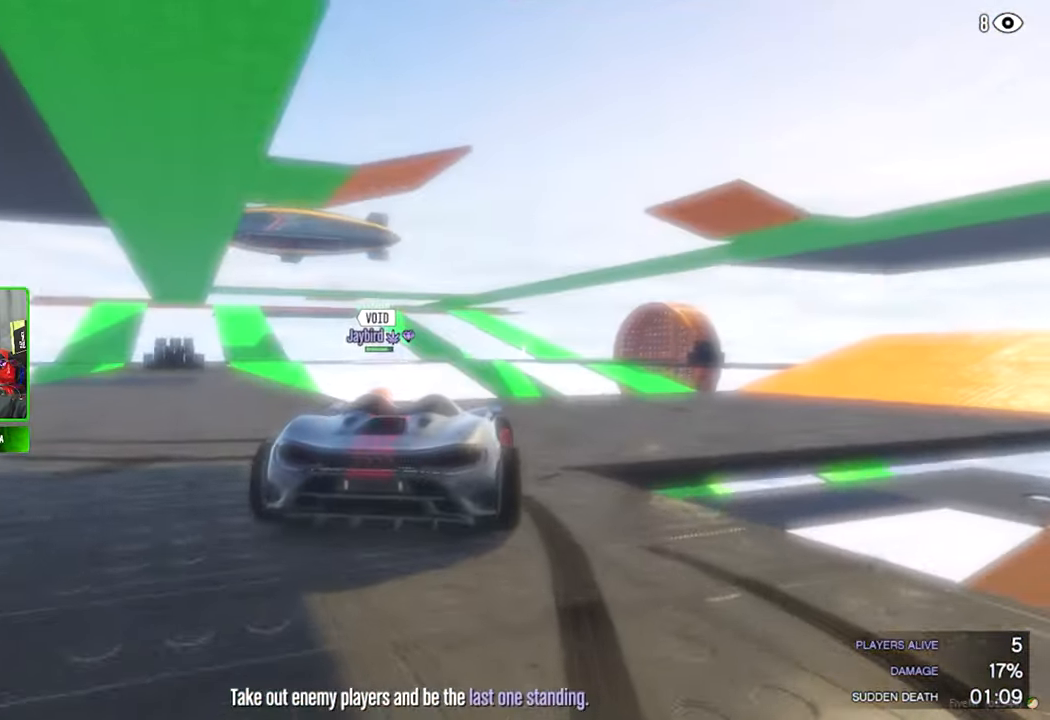
{"keys": [], "mouse": [], "mouse_move": "still", "events": []}
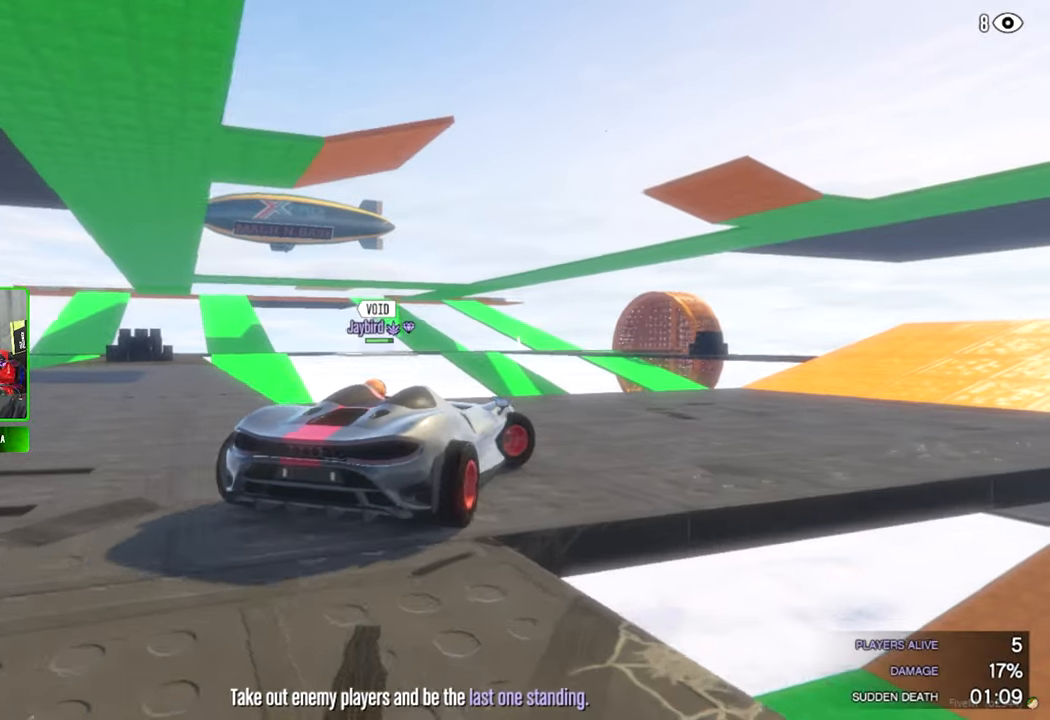
{"keys": [], "mouse": [], "mouse_move": "up", "events": []}
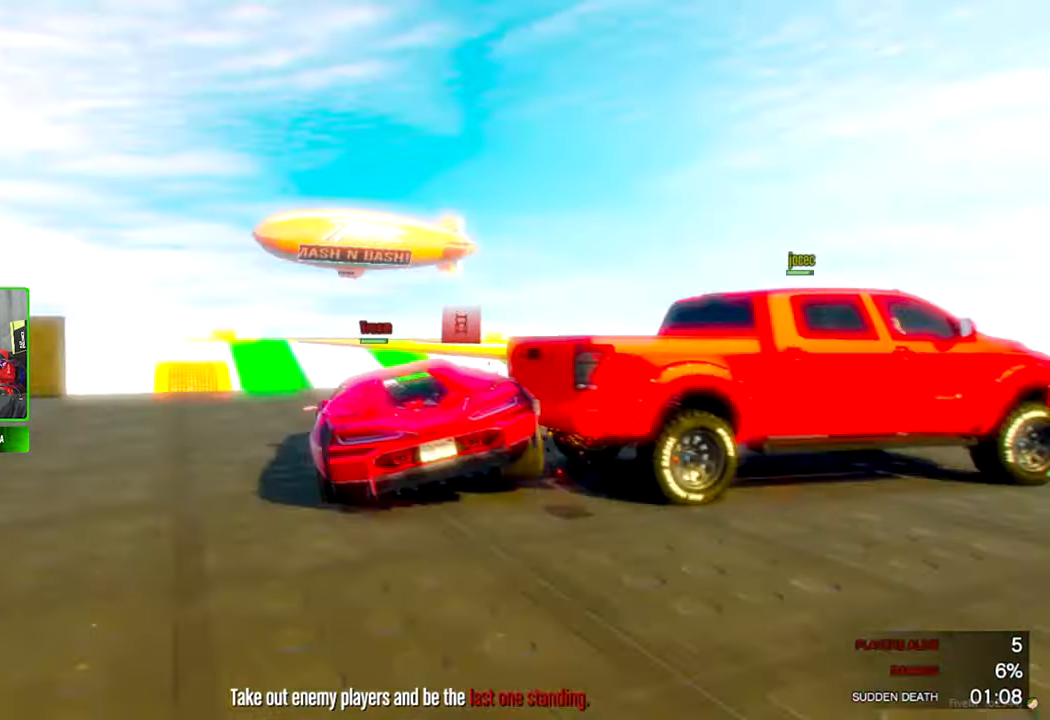
{"keys": [], "mouse": [], "mouse_move": "still", "events": []}
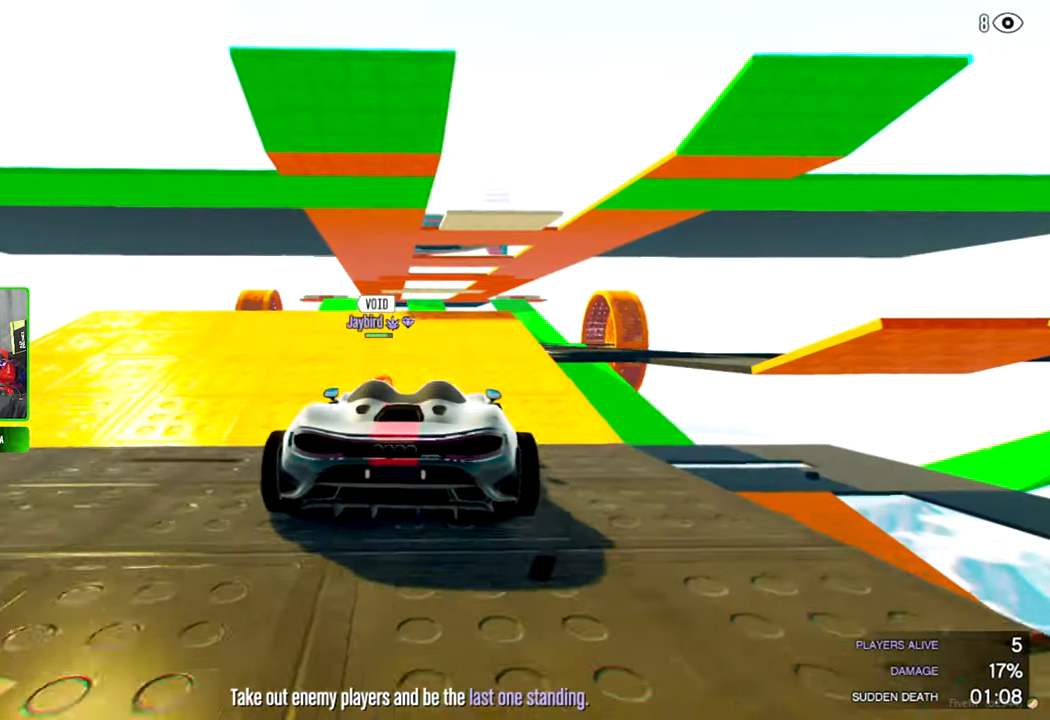
{"keys": [], "mouse": [], "mouse_move": "still", "events": []}
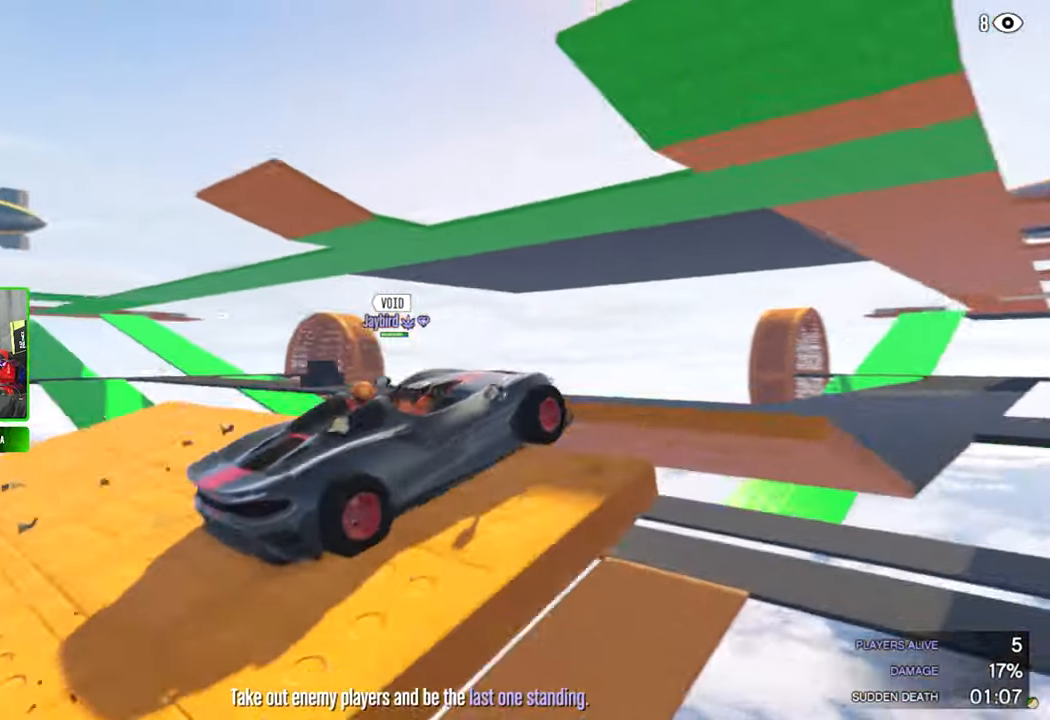
{"keys": [], "mouse": [], "mouse_move": "still", "events": []}
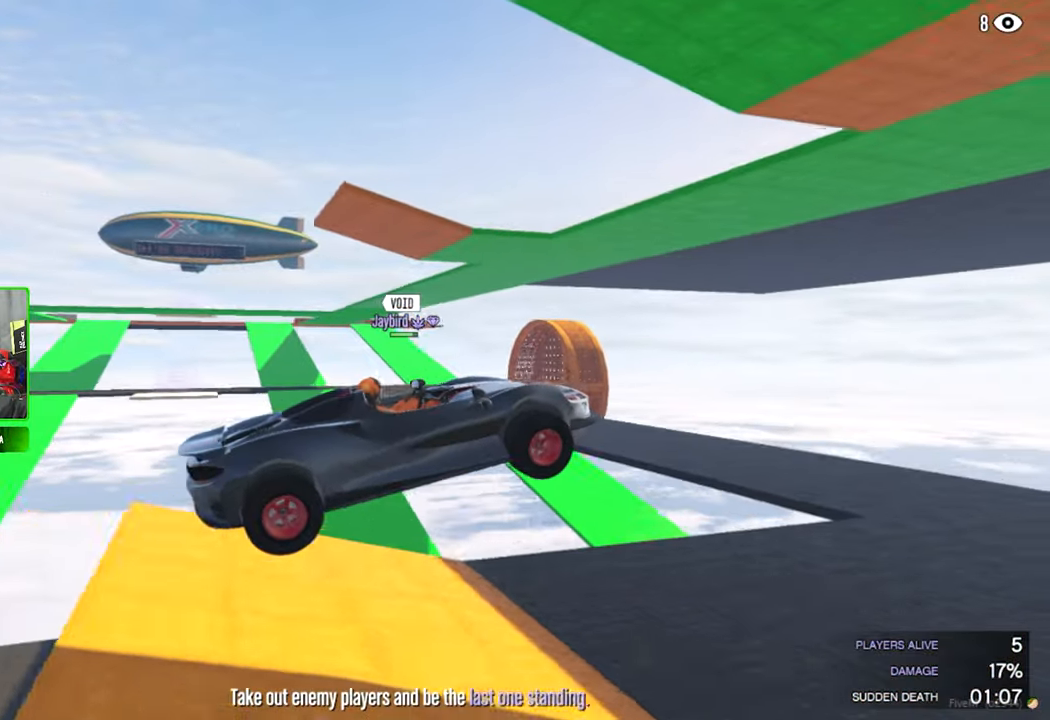
{"keys": [], "mouse": [], "mouse_move": "down-left", "events": []}
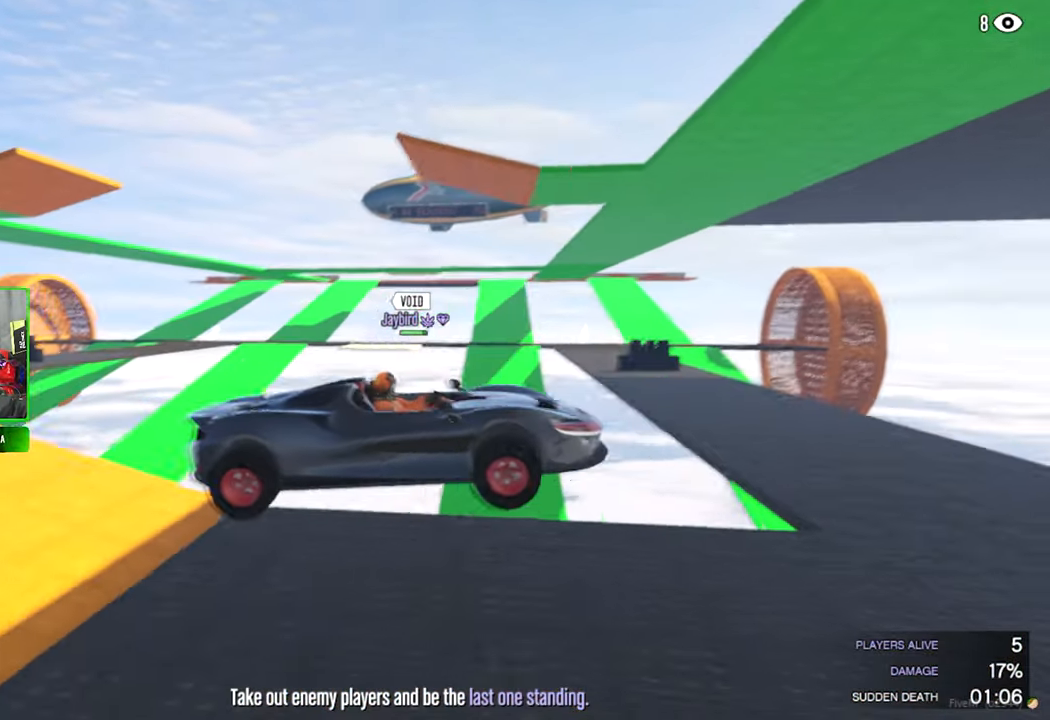
{"keys": [], "mouse": [], "mouse_move": "right", "events": []}
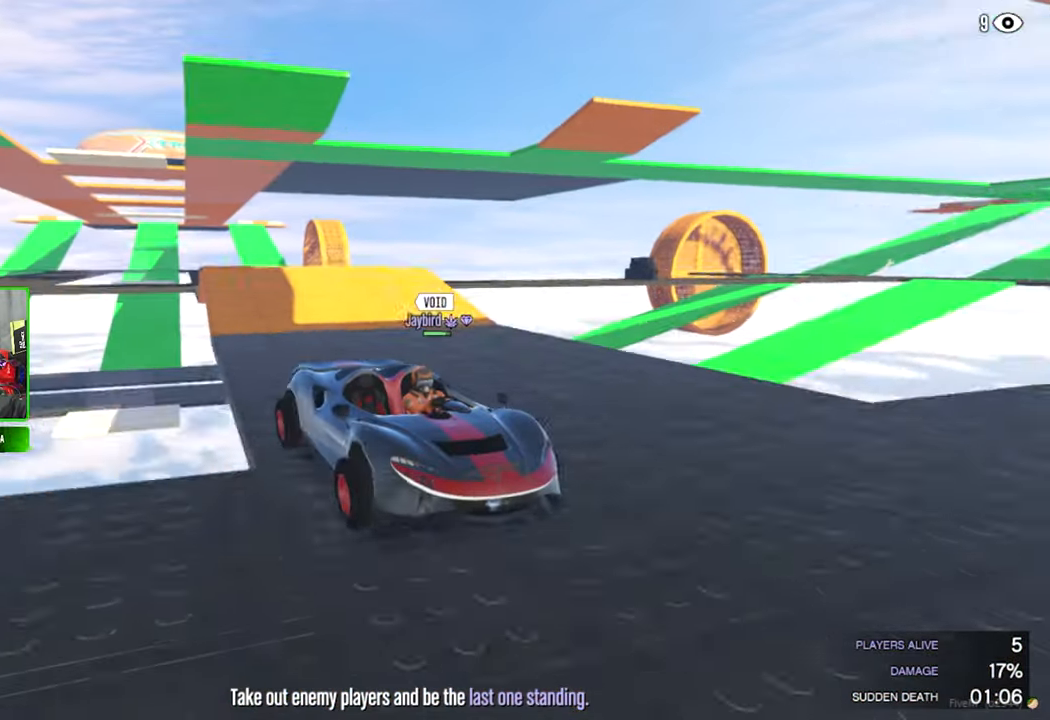
{"keys": [], "mouse": [], "mouse_move": "still", "events": []}
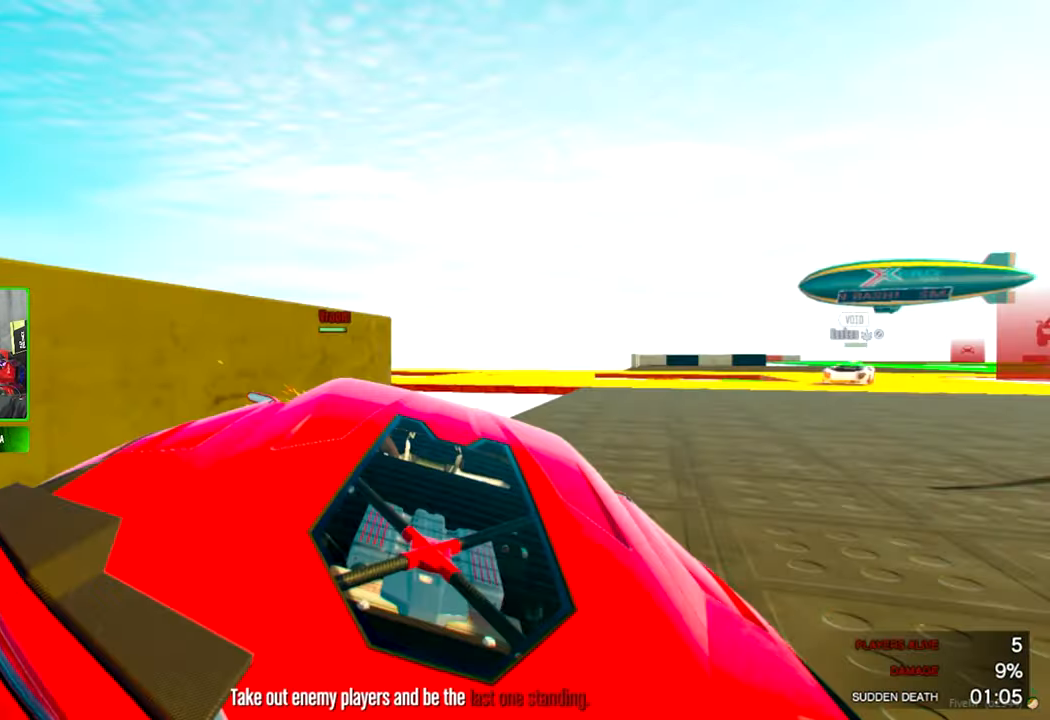
{"keys": [], "mouse": [], "mouse_move": "right", "events": []}
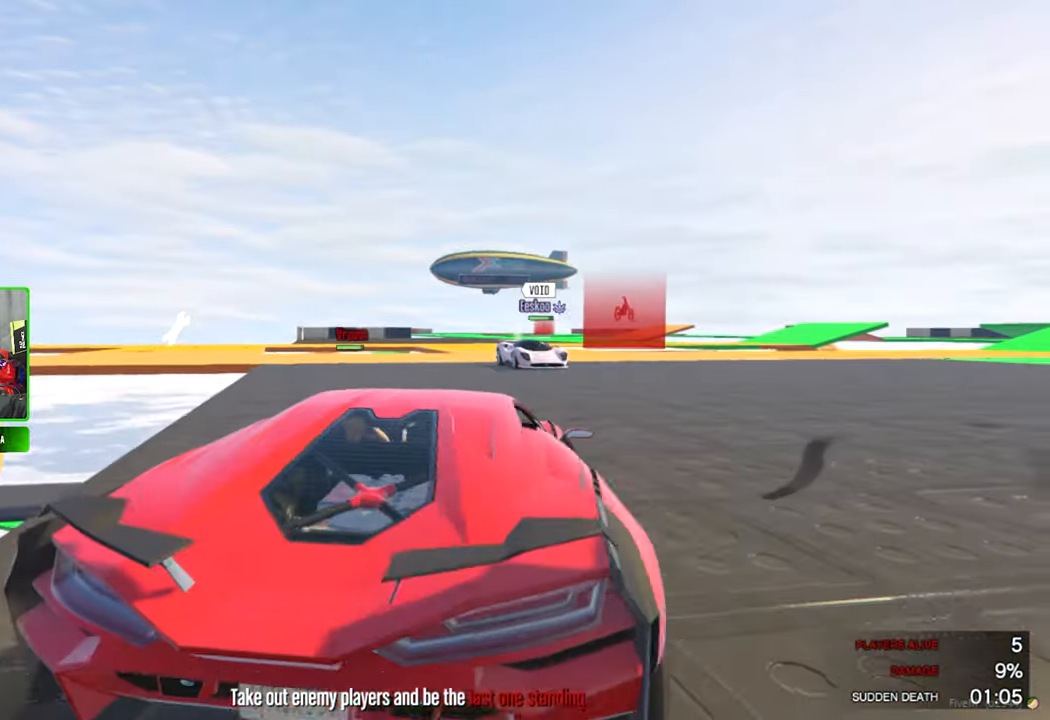
{"keys": [], "mouse": [], "mouse_move": "still", "events": []}
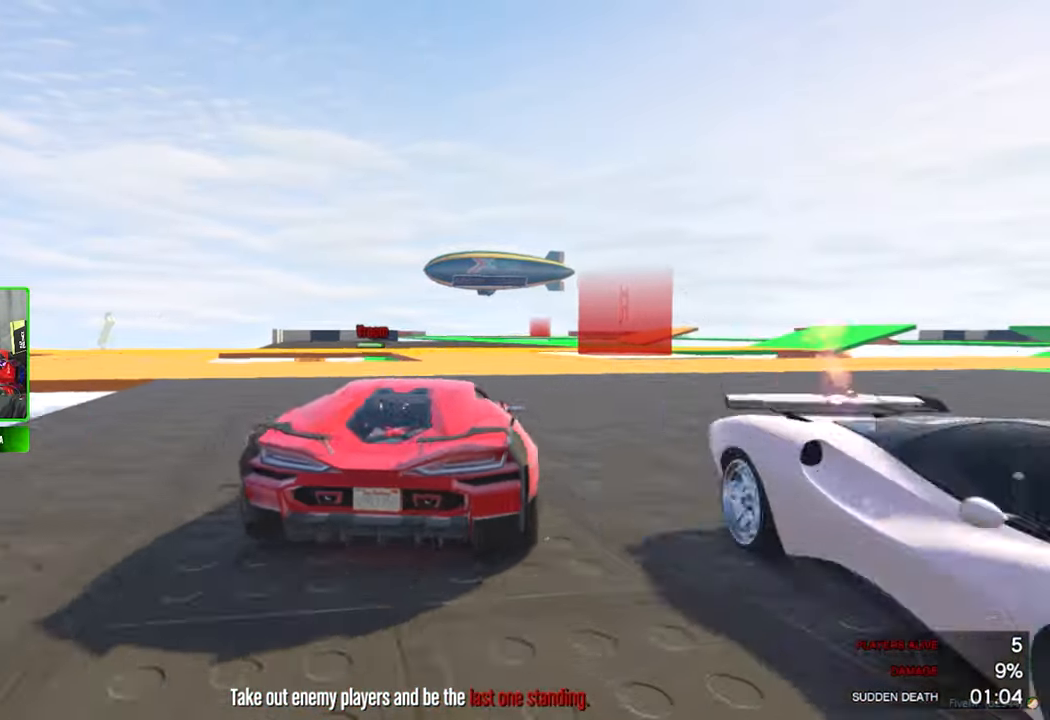
{"keys": [], "mouse": [], "mouse_move": "left", "events": []}
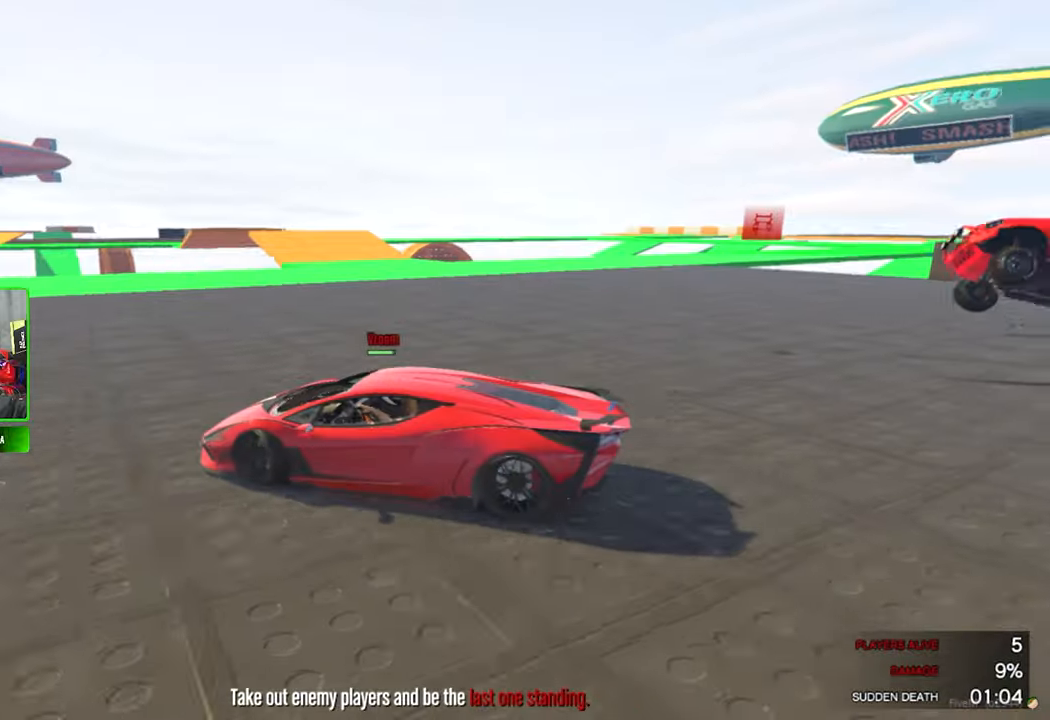
{"keys": [], "mouse": [], "mouse_move": "still", "events": []}
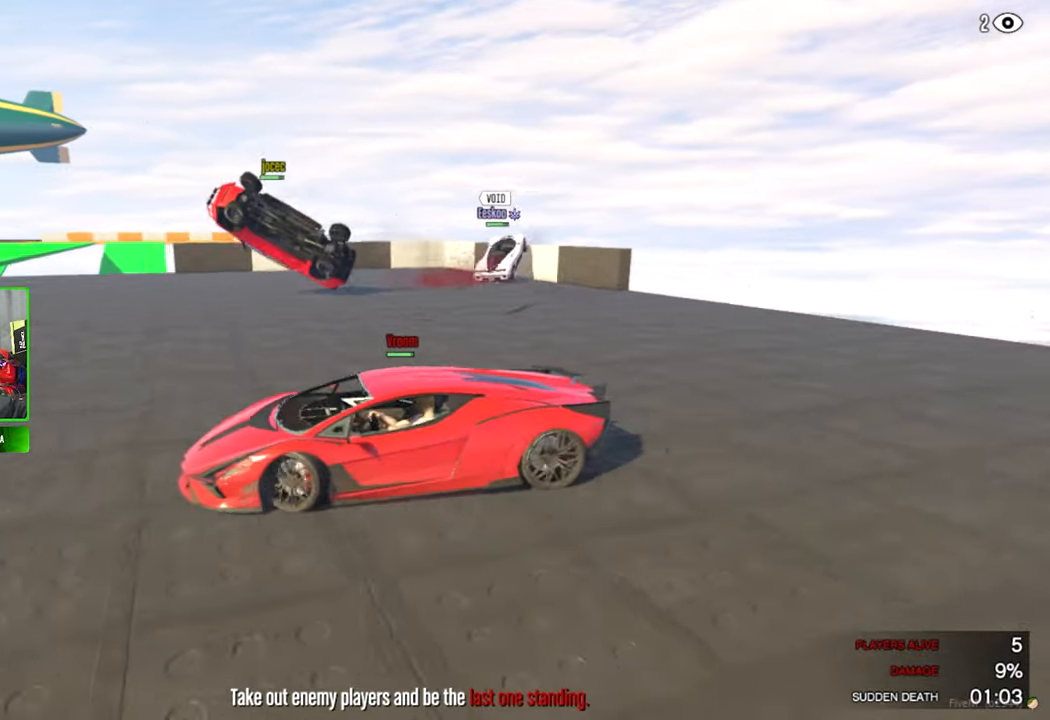
{"keys": [], "mouse": [], "mouse_move": "right", "events": []}
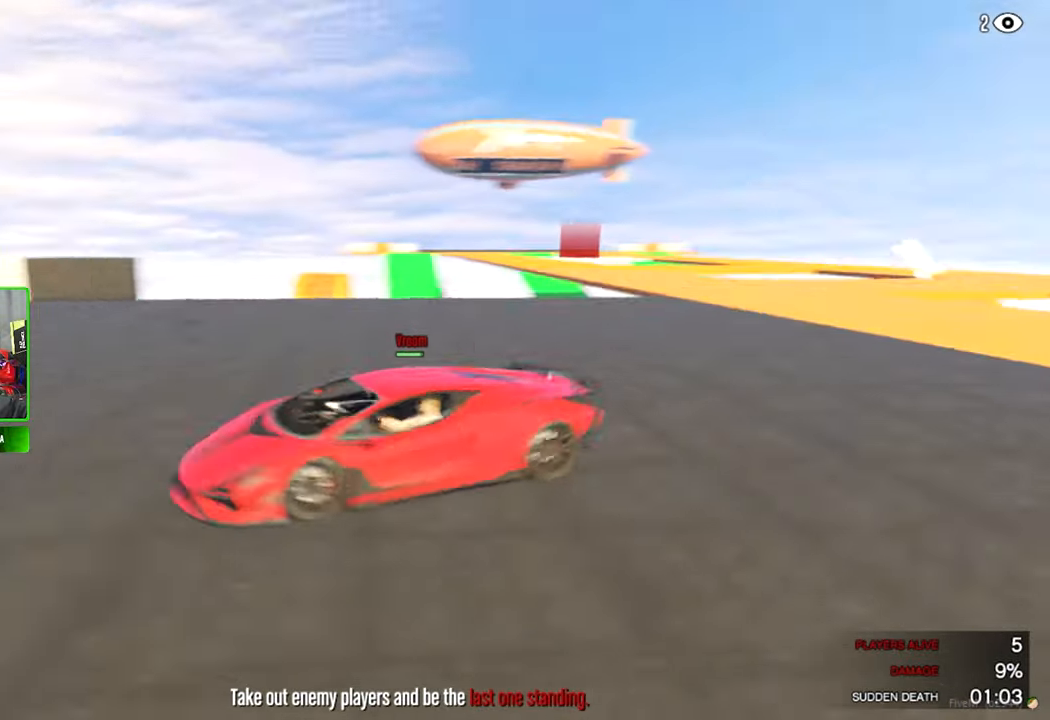
{"keys": [], "mouse": [], "mouse_move": "still", "events": []}
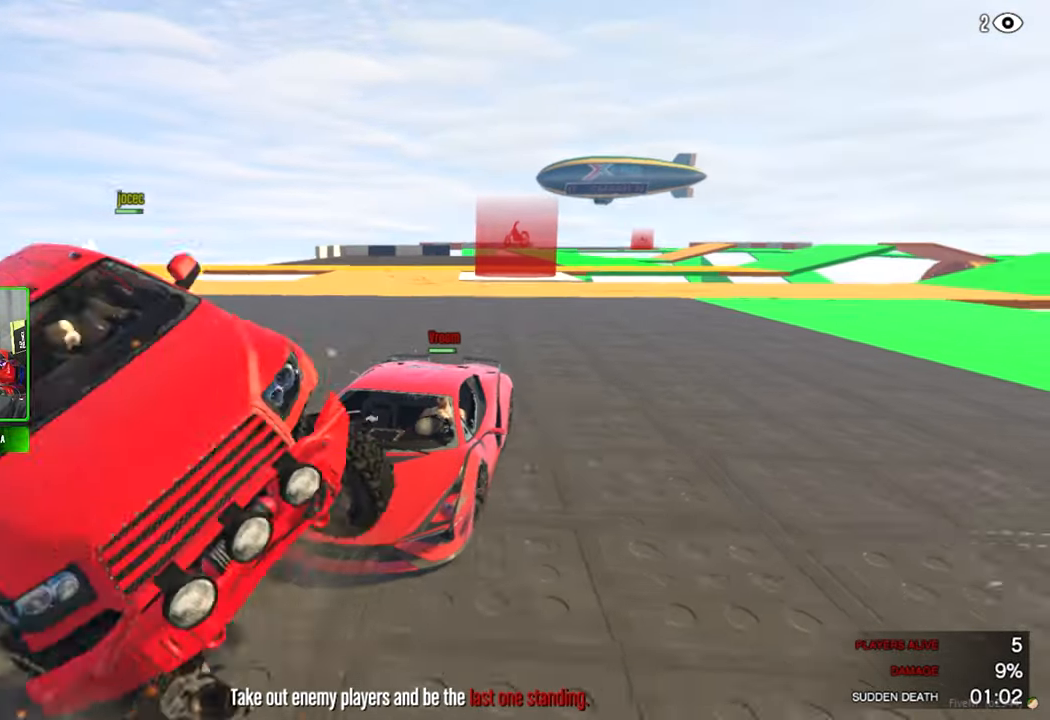
{"keys": [], "mouse": [], "mouse_move": "right", "events": []}